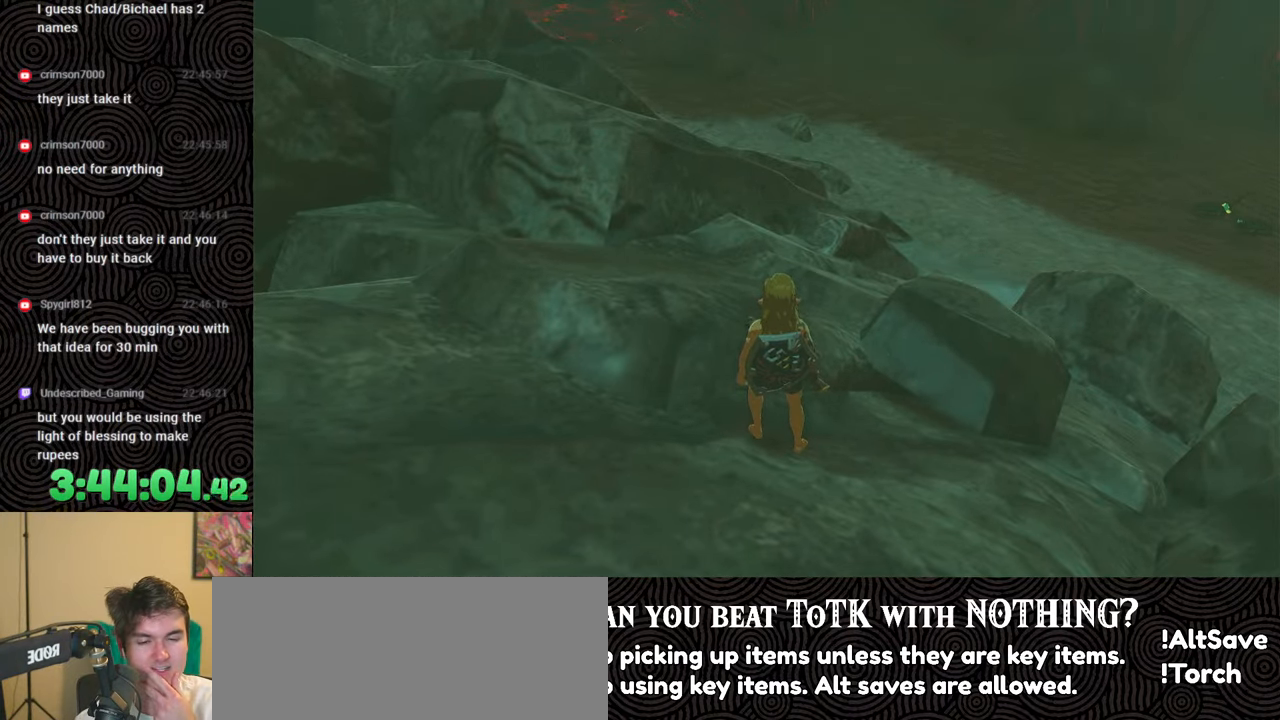
Gameplay with a controller (Nintendo layout); each line is a JSON object with the inputs held at the frame after it. "events" lists button and stick changes between this image and that frame as [ms after this image, input, new state], when the widget could be followed in between. Not read: L3 R3.
{"buttons": [], "left_stick": "up", "right_stick": "center", "events": [[383, "left_stick", "up"]]}
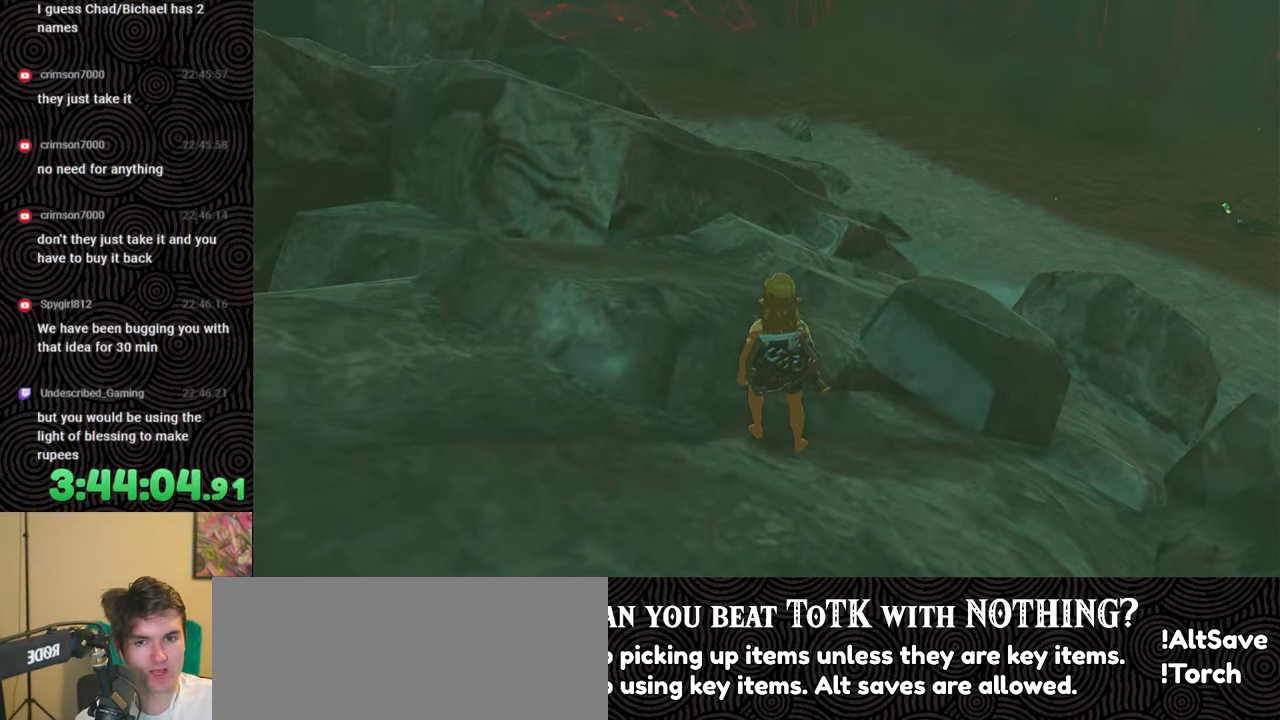
{"buttons": ["SELECT"], "left_stick": "center", "right_stick": "center", "events": [[367, "left_stick", "center"], [500, "SELECT", "down"]]}
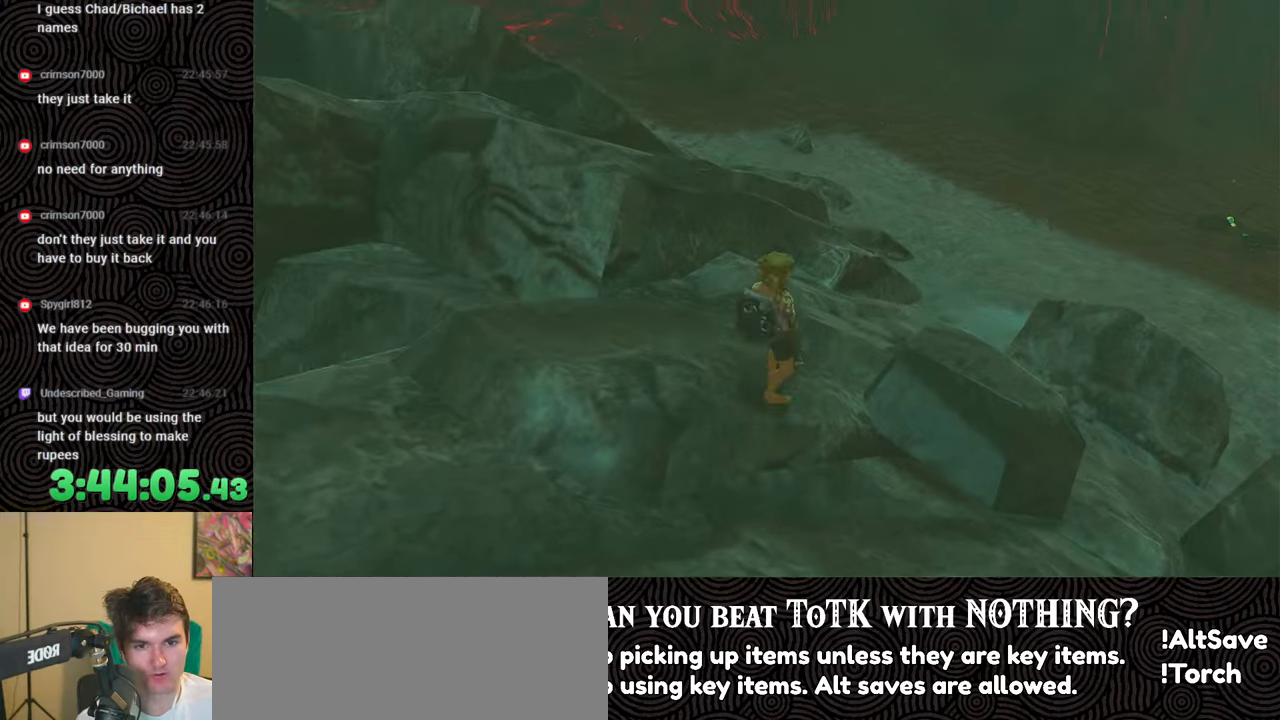
{"buttons": [], "left_stick": "center", "right_stick": "center", "events": [[317, "SELECT", "up"]]}
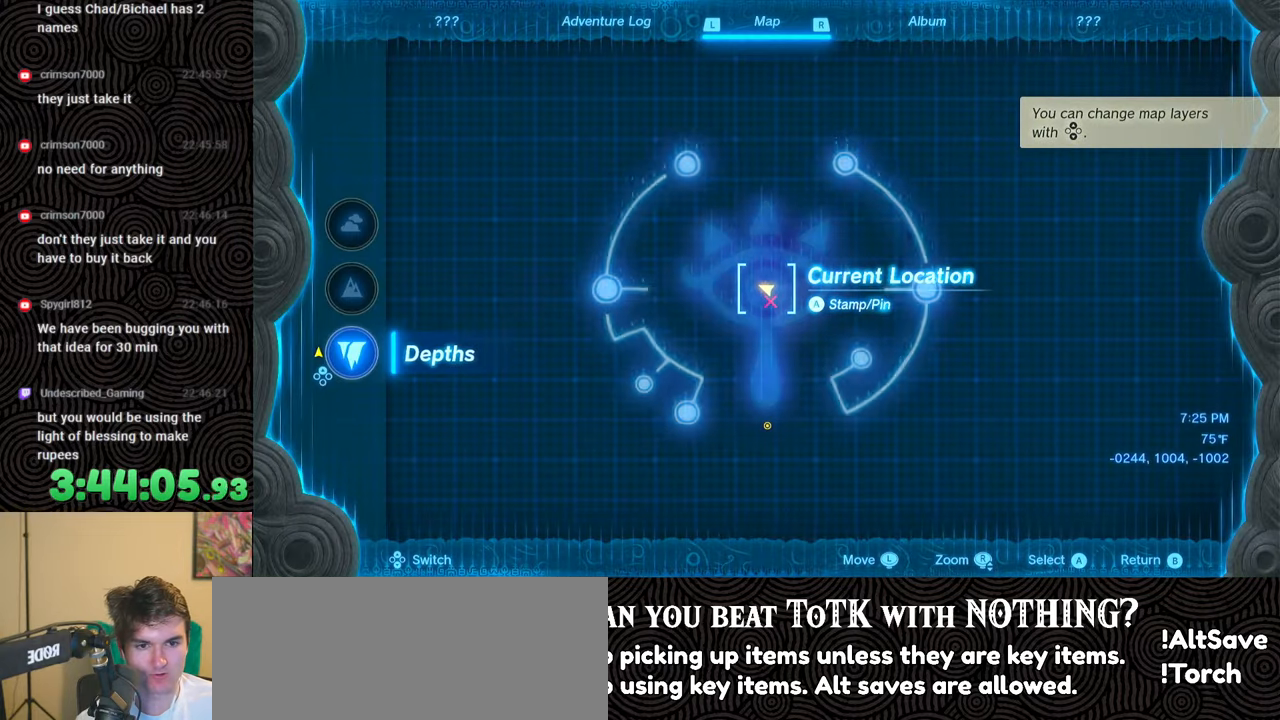
{"buttons": [], "left_stick": "center", "right_stick": "center", "events": [[367, "START", "down"], [483, "START", "up"]]}
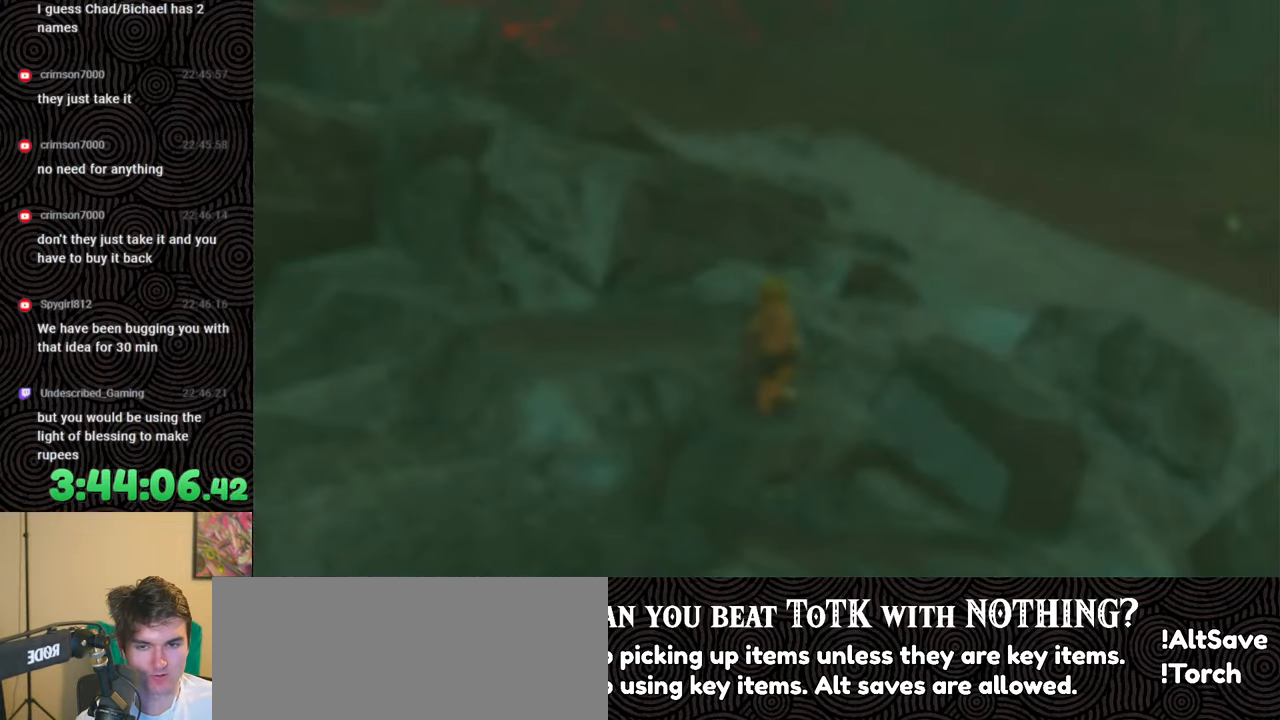
{"buttons": [], "left_stick": "center", "right_stick": "center", "events": [[167, "DPAD_DOWN", "down"], [250, "DPAD_DOWN", "up"], [333, "A", "down"], [433, "A", "up"]]}
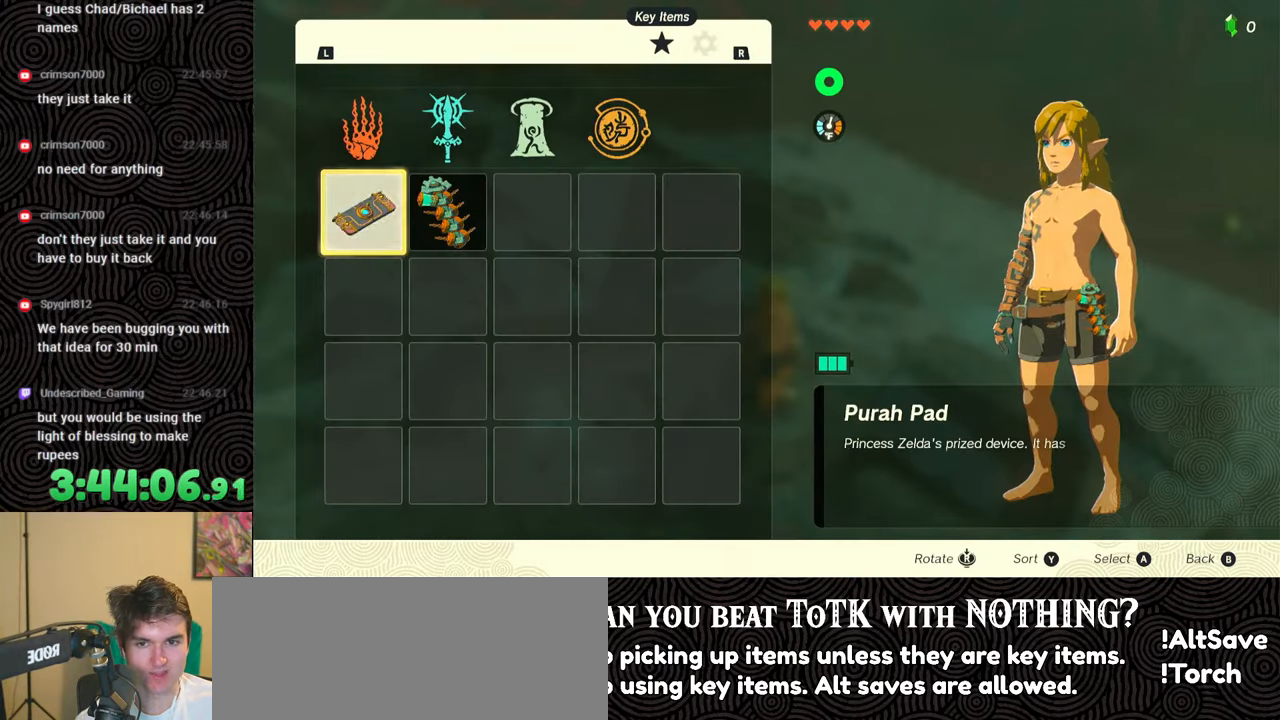
{"buttons": [], "left_stick": "center", "right_stick": "center", "events": [[117, "R1", "down"], [217, "R1", "up"], [417, "R1", "down"], [500, "R1", "up"]]}
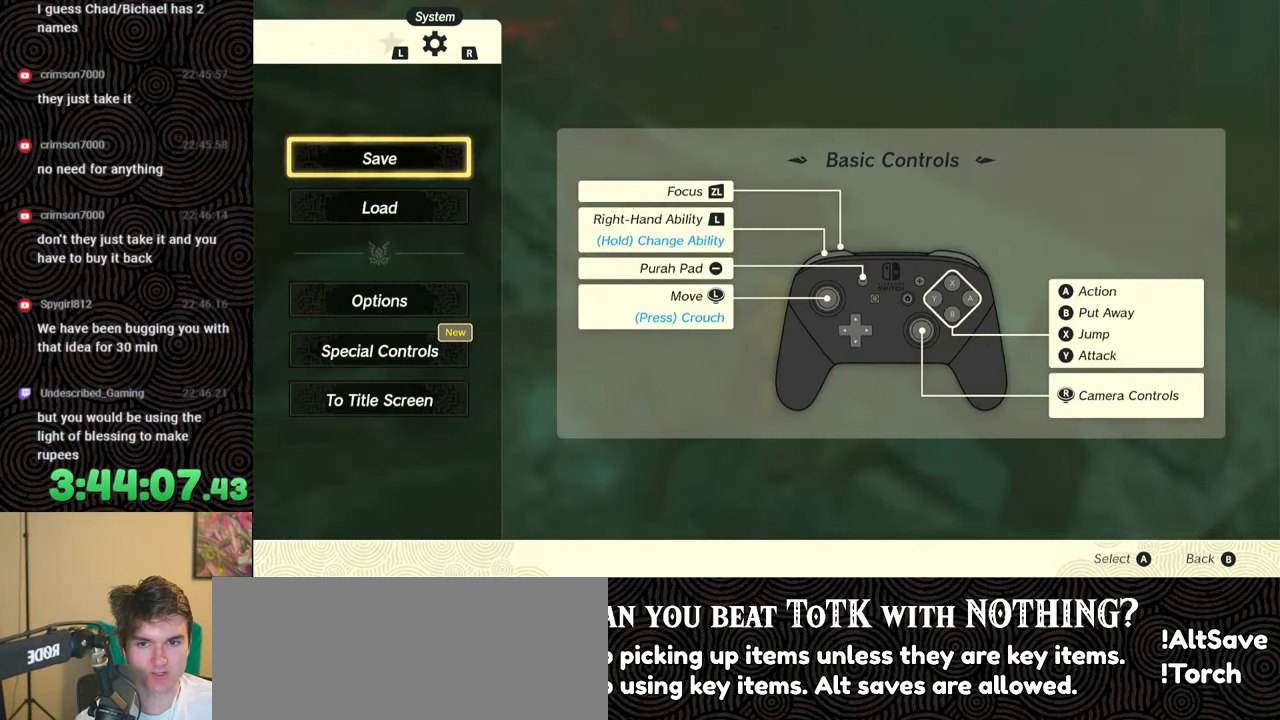
{"buttons": [], "left_stick": "center", "right_stick": "center", "events": [[150, "DPAD_DOWN", "down"], [217, "A", "down"], [217, "DPAD_DOWN", "up"], [317, "A", "up"]]}
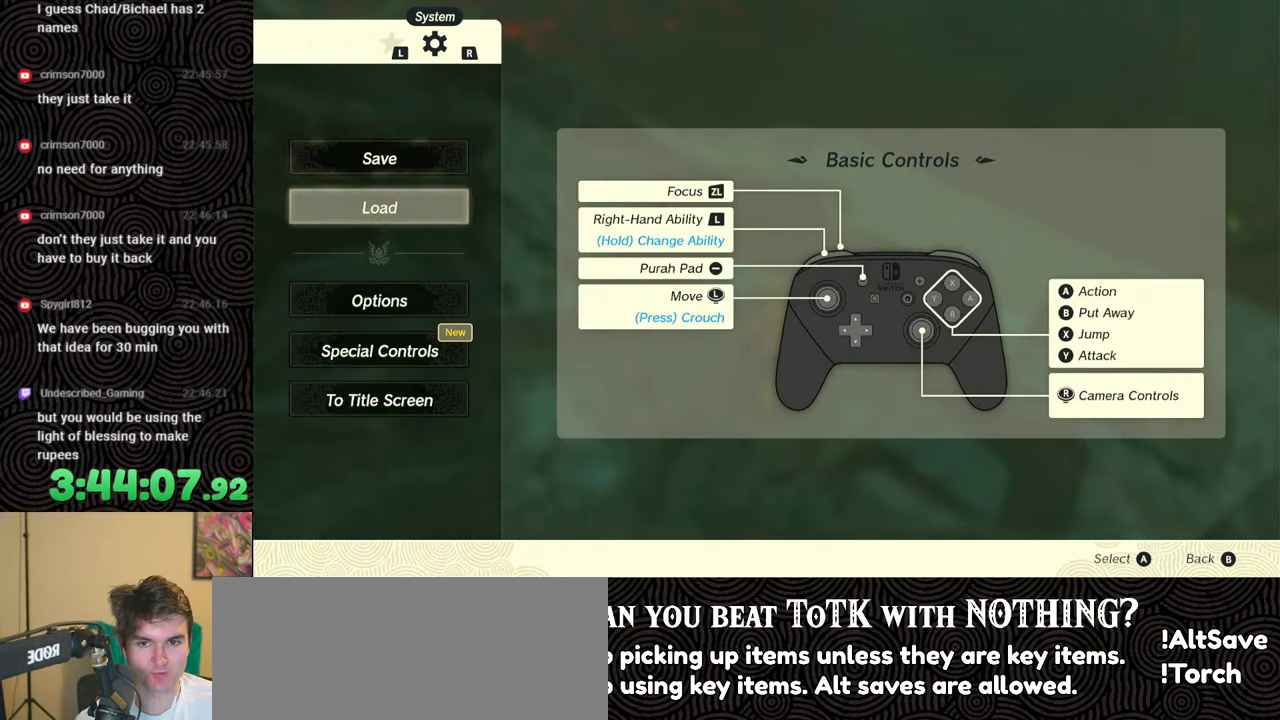
{"buttons": [], "left_stick": "center", "right_stick": "center", "events": []}
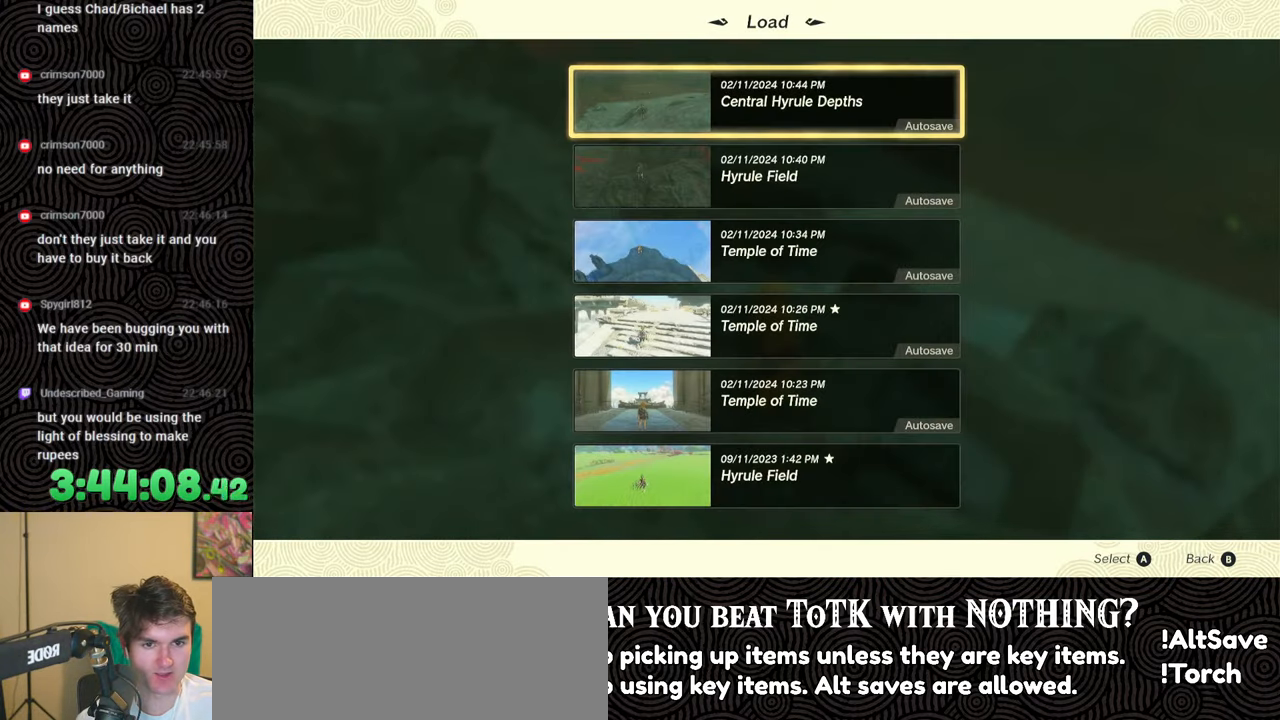
{"buttons": [], "left_stick": "center", "right_stick": "center", "events": []}
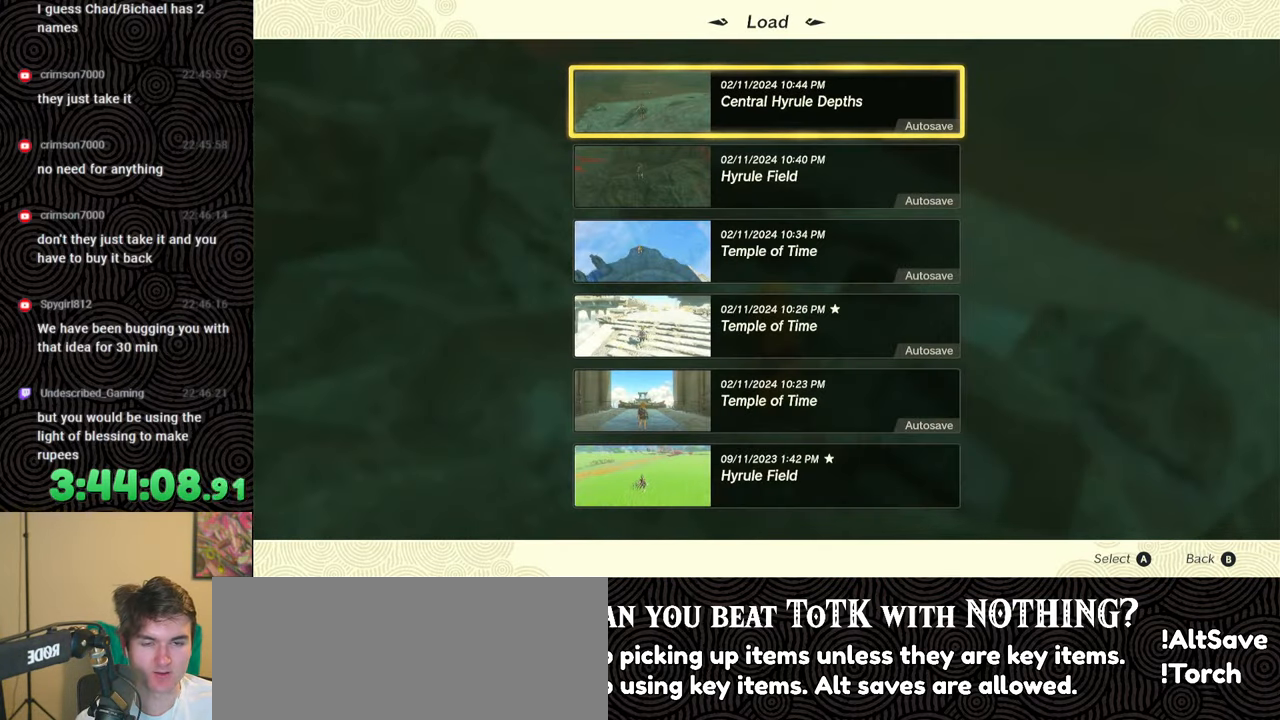
{"buttons": [], "left_stick": "center", "right_stick": "center", "events": []}
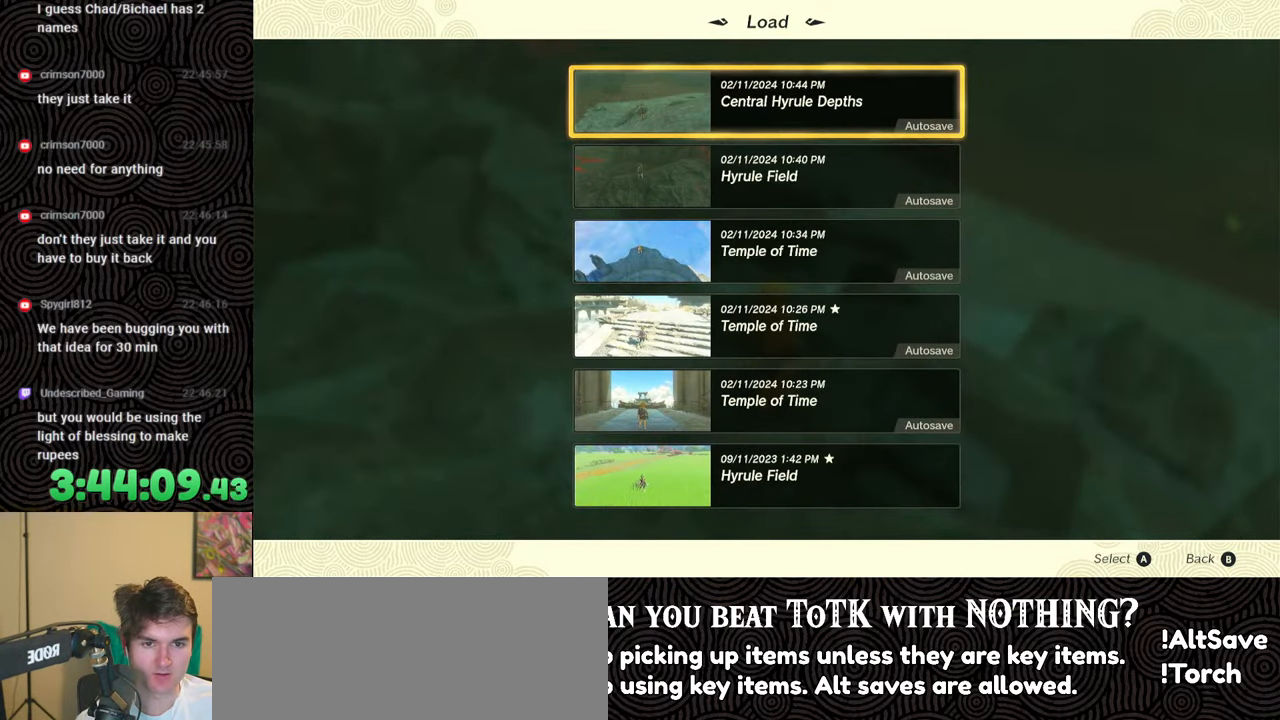
{"buttons": [], "left_stick": "center", "right_stick": "center", "events": [[67, "DPAD_DOWN", "down"], [167, "DPAD_DOWN", "up"]]}